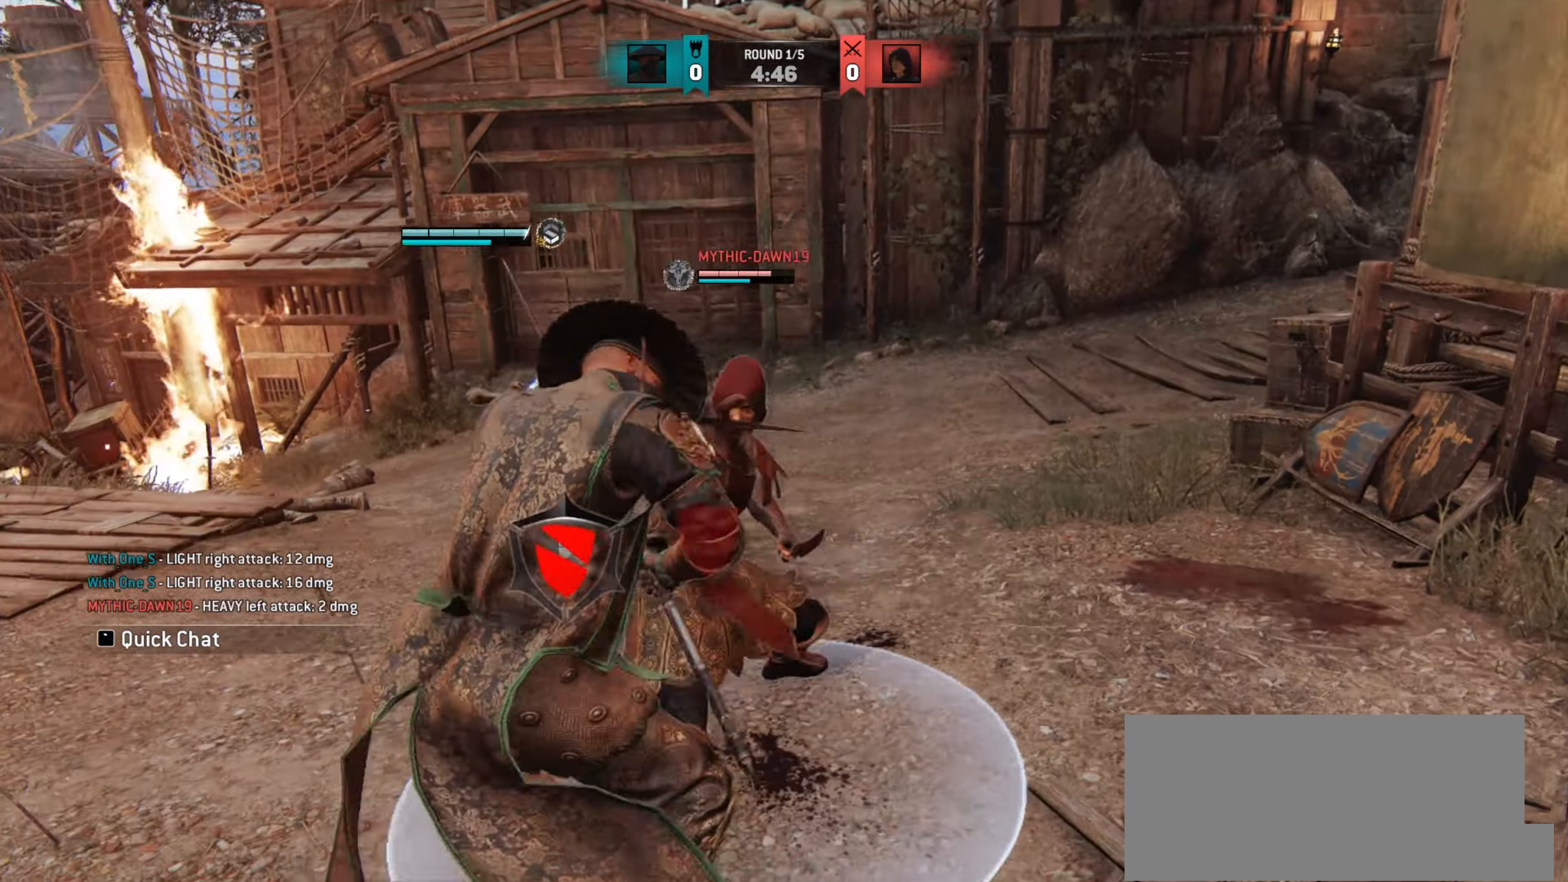
Gameplay with keyboard and mouse; each line is a JSON object with the keys and mouse buttons held at the frame after it. "events" lists presses ("down") and releases ("up") of "a", "ctrl", "d", "e", "q", "s", "shift", "space", "w", "mouse_left", "mouse_wheel", "mouse_right", "mouse_mb4" and "mouse_mb5" between this image and that frame as [ms after this image, input, new state], when the widget could be followed in between. "mouse_left", "mouse_wheel", "mouse_right", "mouse_mb4", "mouse_mb5" = the "left", "wheel", "right", "mb4", "mb5" buttons of the "mouse" list. No other keys are recorded. "wheel" means that the mouse wheel is clicked or scrolled. Mouse movement is not recorded.
{"keys": ["w"], "mouse": [], "events": [[84, "w", "down"], [100, "a", "up"]]}
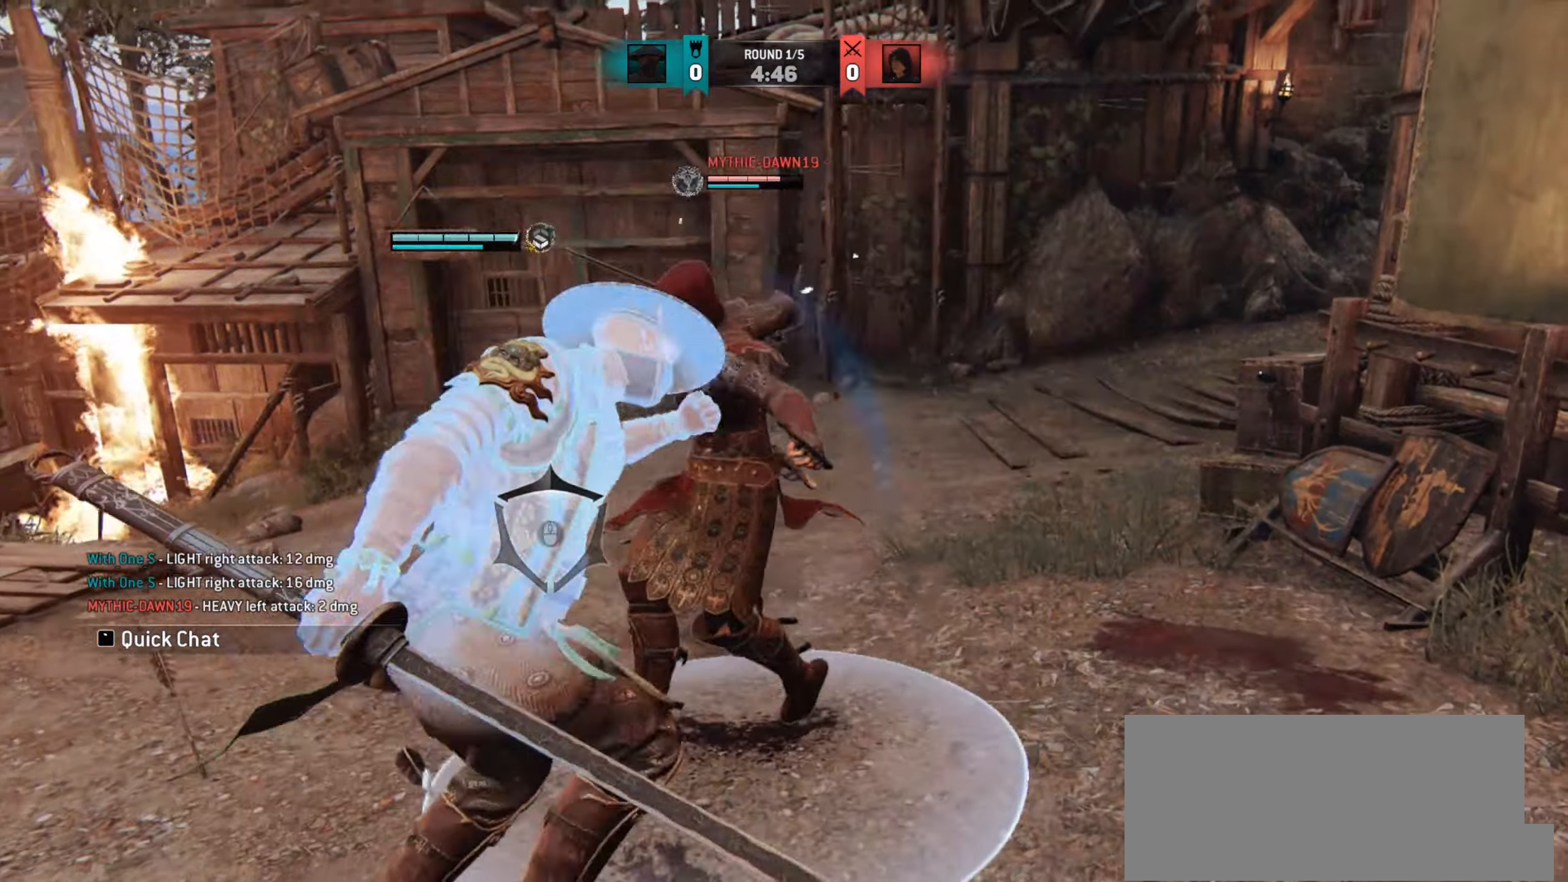
{"keys": ["d"], "mouse": [], "events": [[167, "d", "down"], [417, "w", "up"]]}
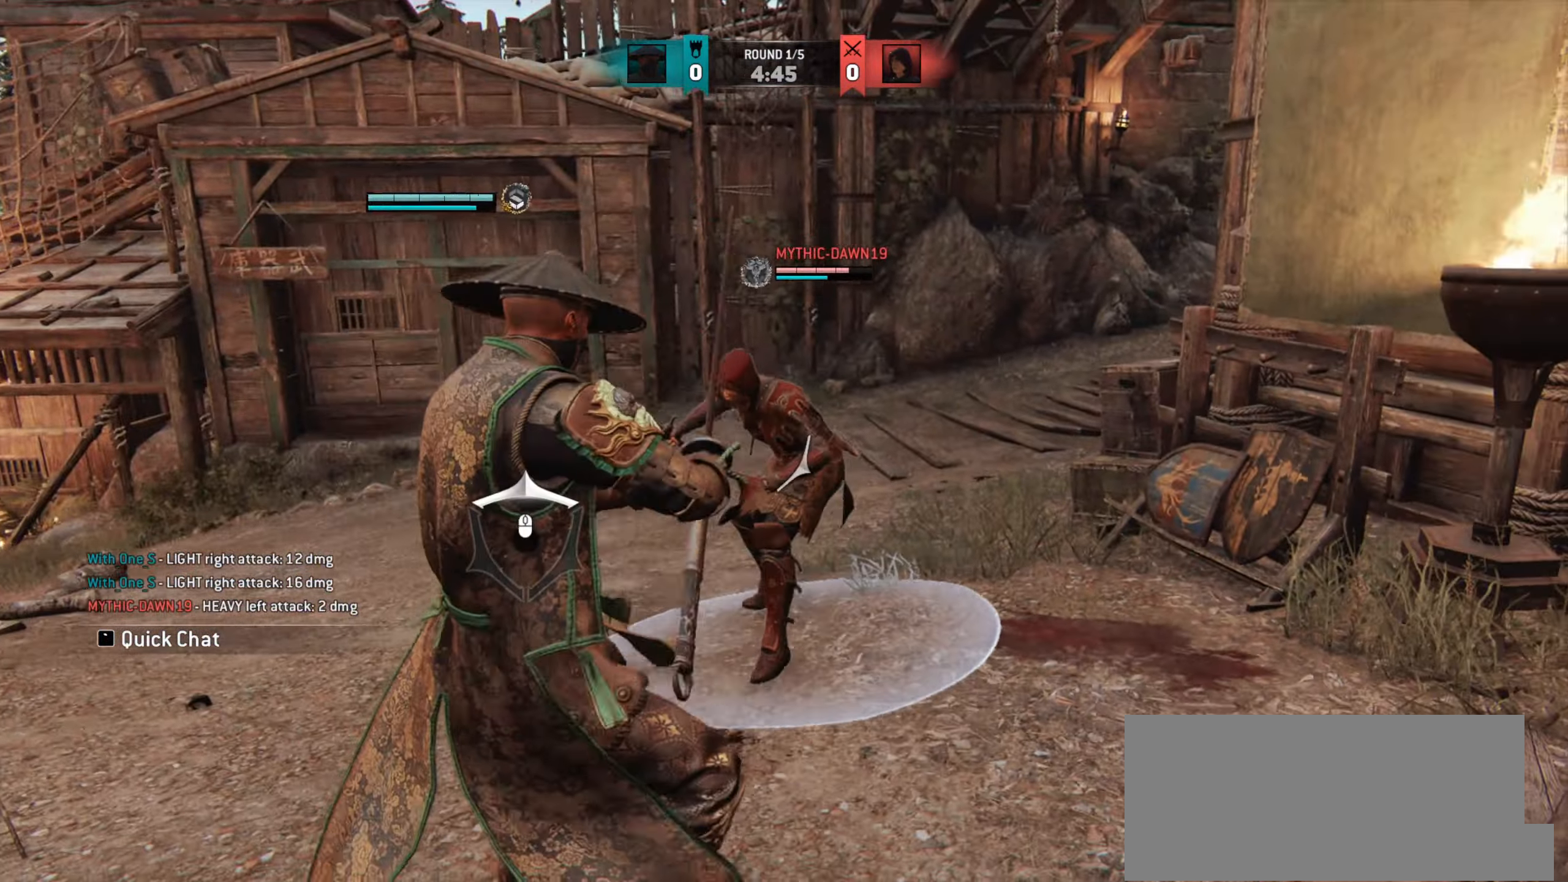
{"keys": ["a", "w"], "mouse": [], "events": [[351, "a", "down"], [351, "d", "up"], [501, "w", "down"]]}
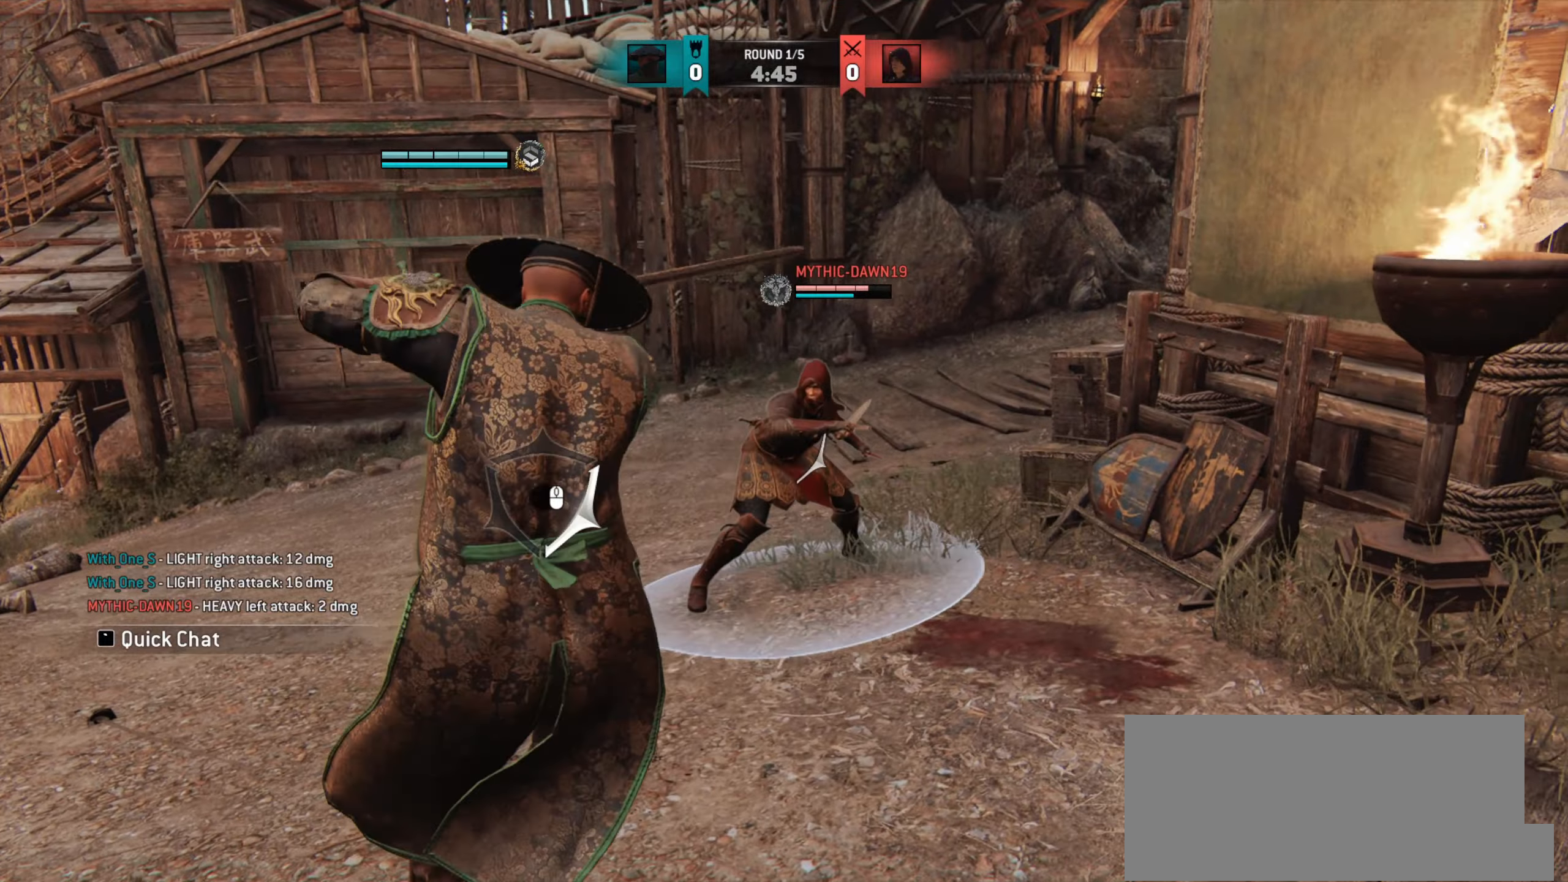
{"keys": ["w"], "mouse": [], "events": [[167, "a", "up"]]}
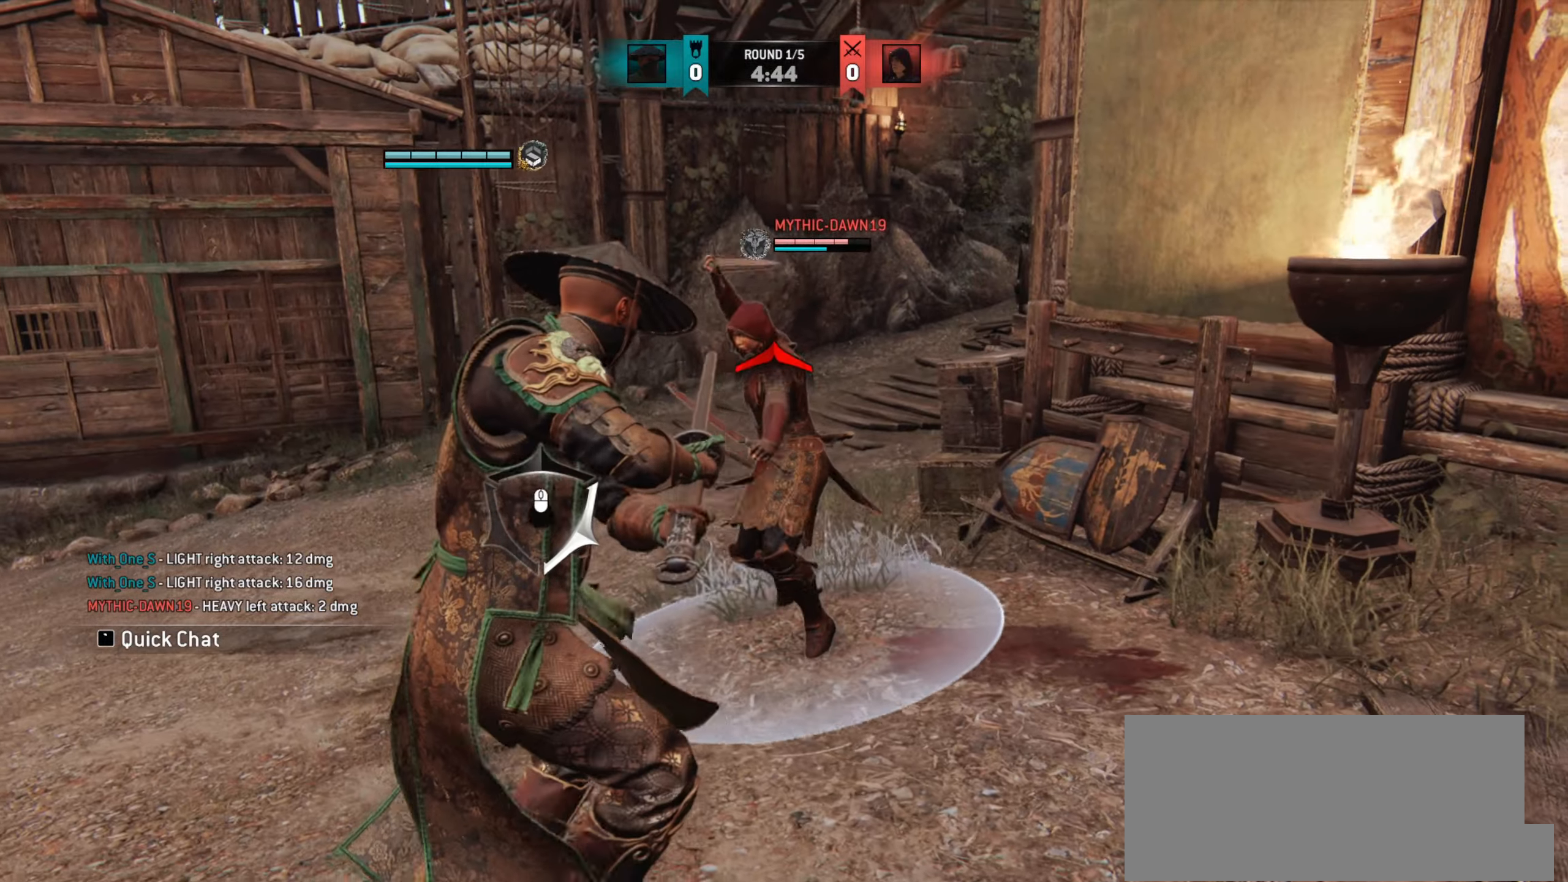
{"keys": ["a"], "mouse": [], "events": [[50, "w", "up"], [67, "a", "down"]]}
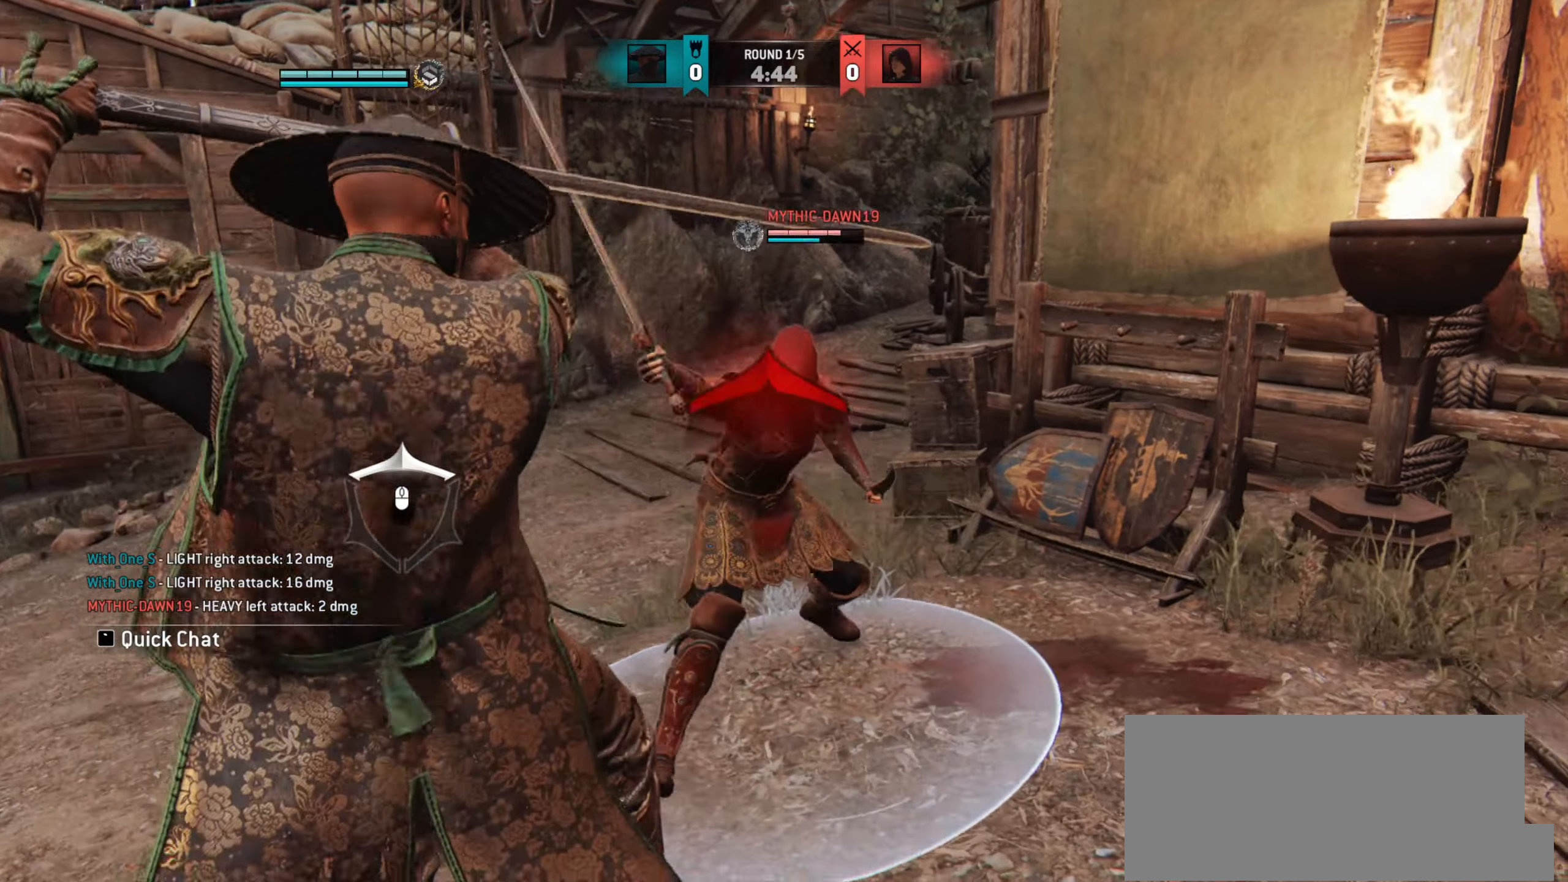
{"keys": ["a"], "mouse": [], "events": [[50, "a", "up"], [183, "mouse_left", "down"], [217, "mouse_left", "up"], [400, "a", "down"]]}
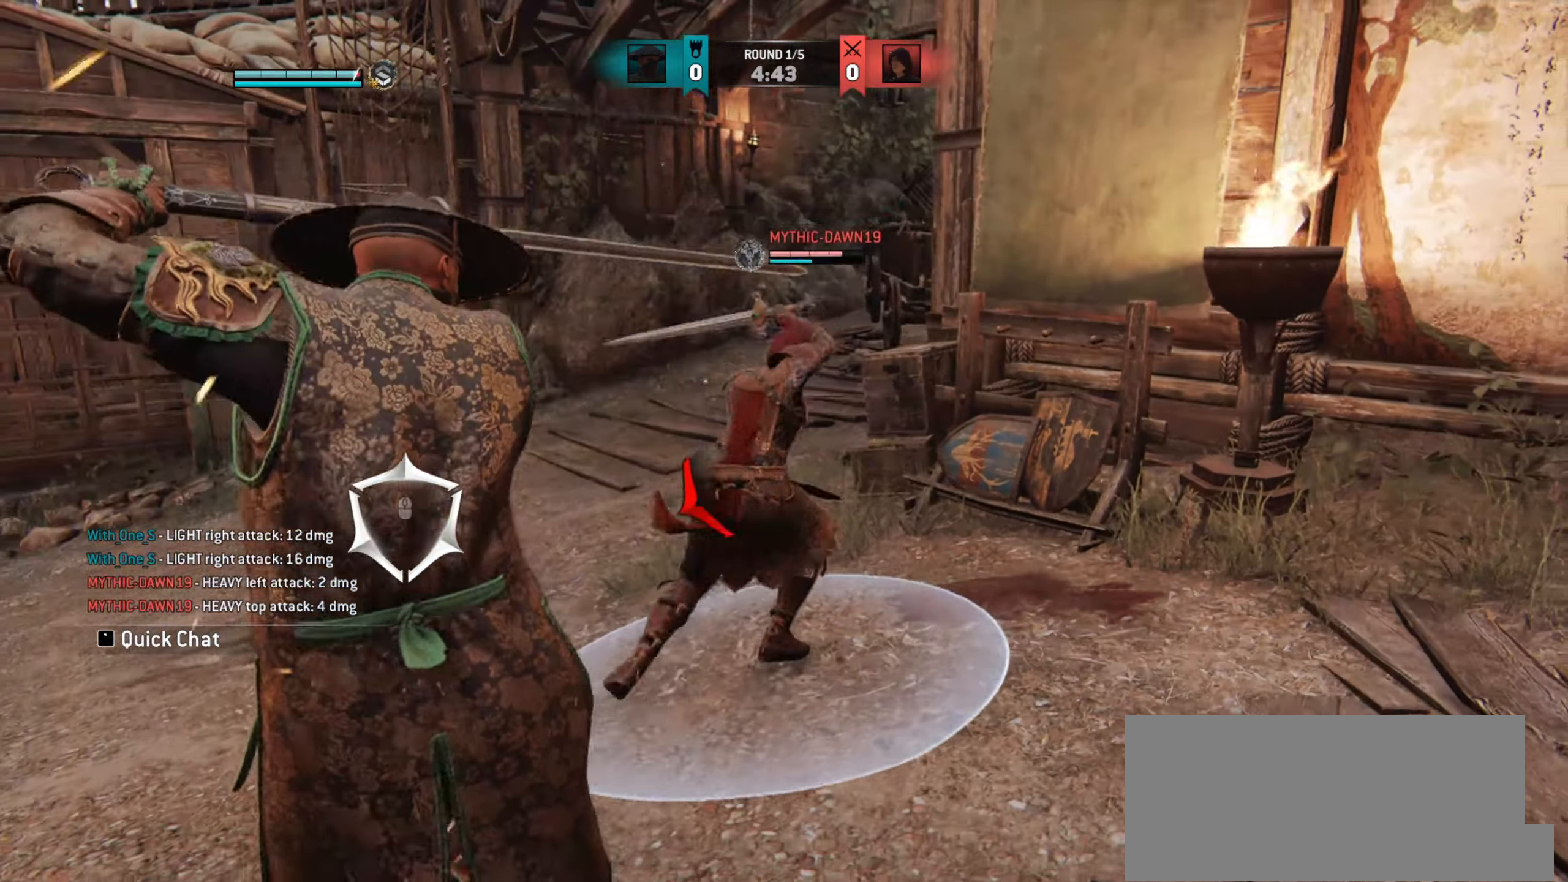
{"keys": [], "mouse": [], "events": [[401, "a", "up"]]}
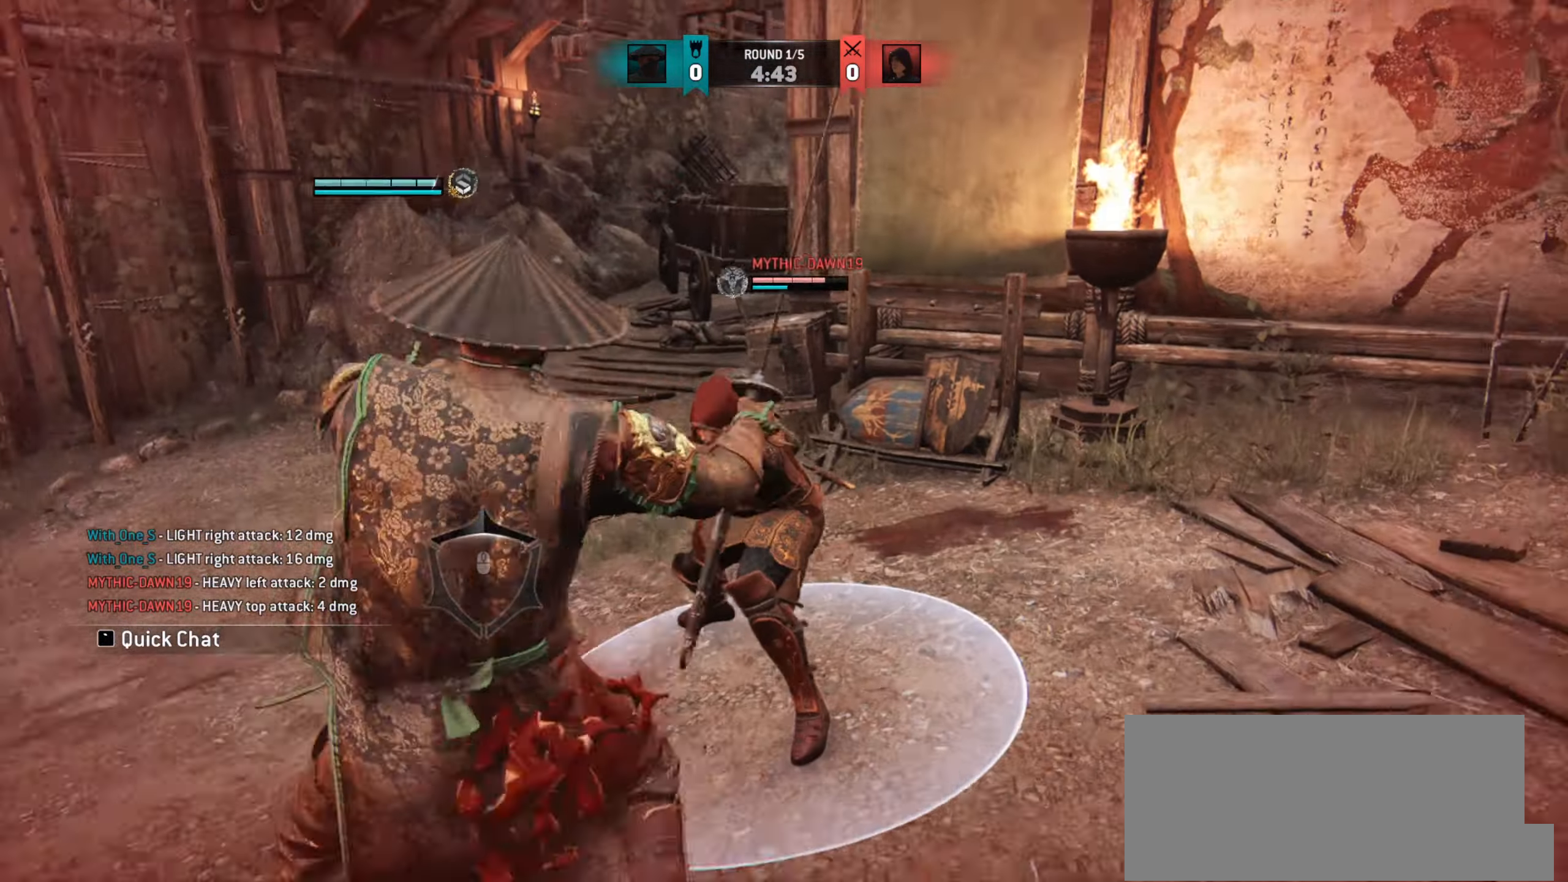
{"keys": ["a", "w"], "mouse": [], "events": [[183, "a", "down"], [283, "w", "down"]]}
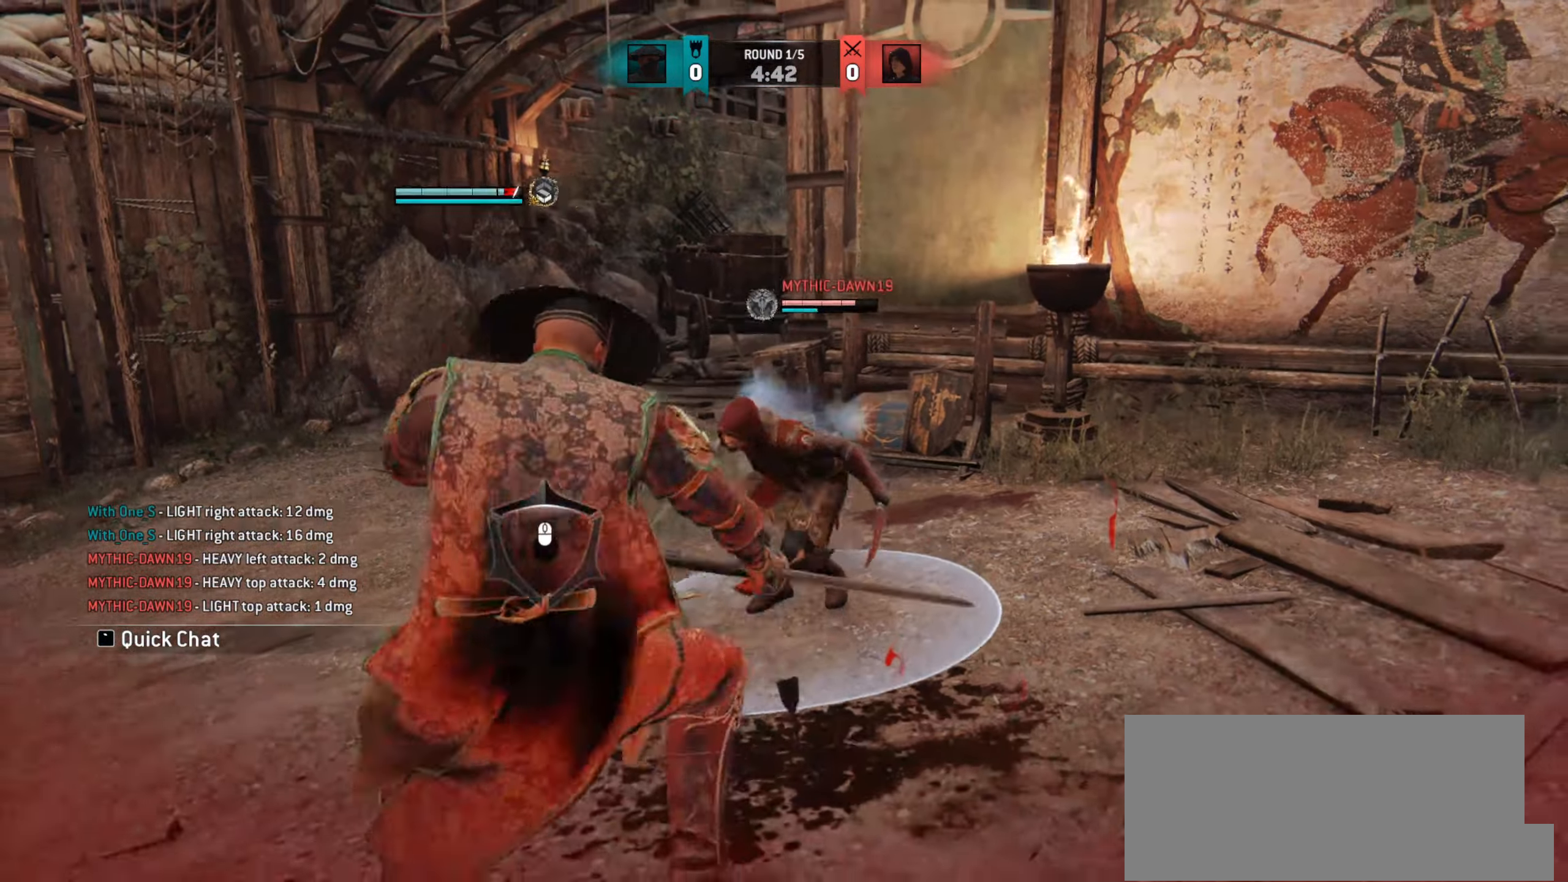
{"keys": ["d"], "mouse": [], "events": [[33, "a", "up"], [50, "w", "up"], [66, "d", "down"]]}
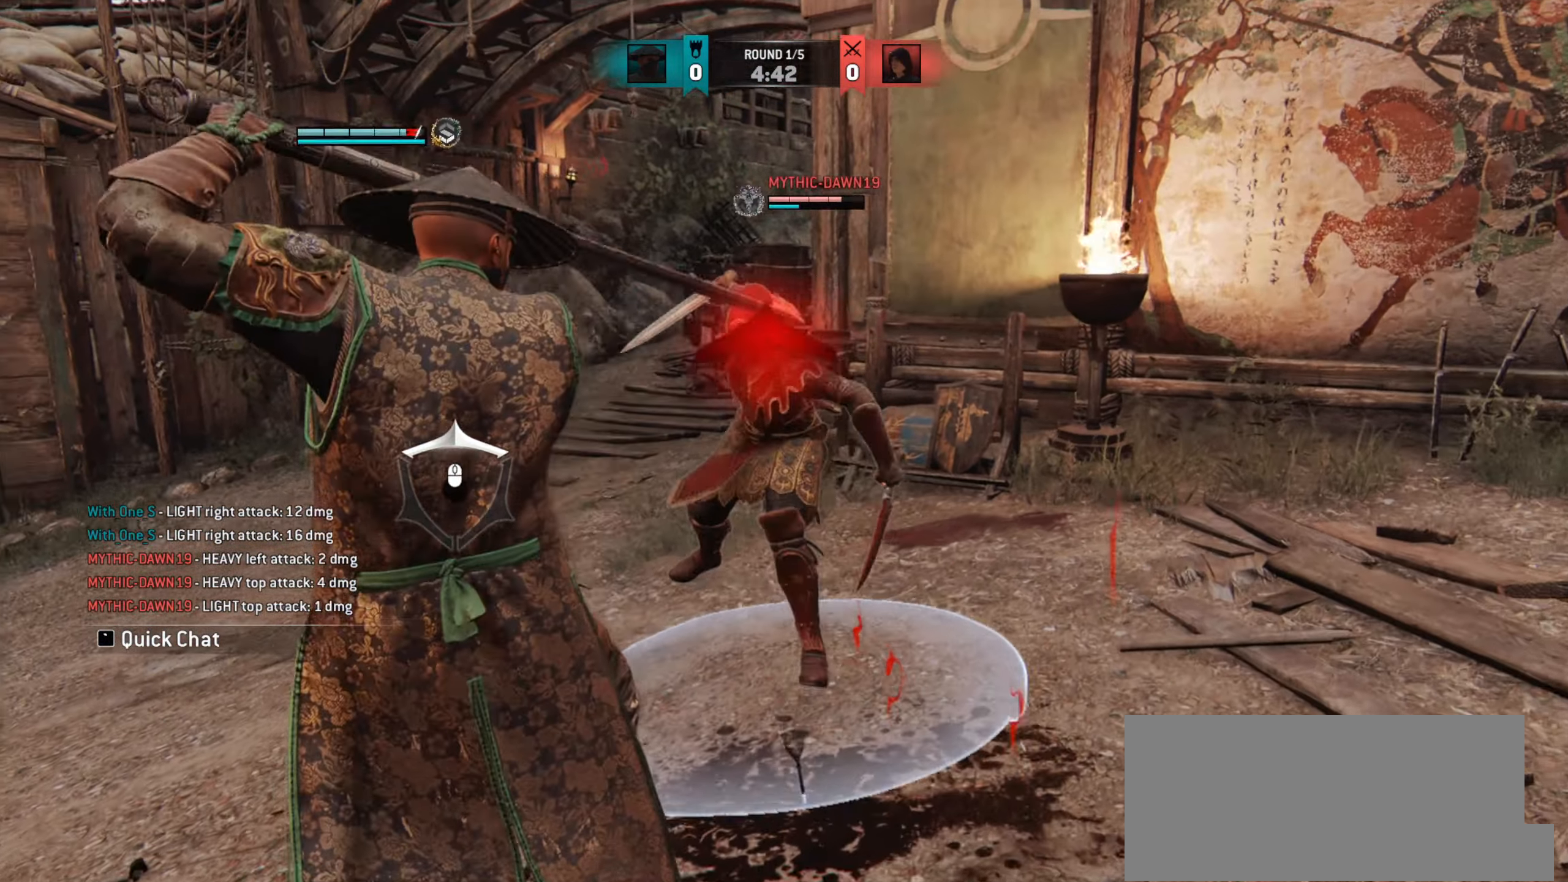
{"keys": ["d"], "mouse": [], "events": [[134, "d", "up"], [434, "d", "down"]]}
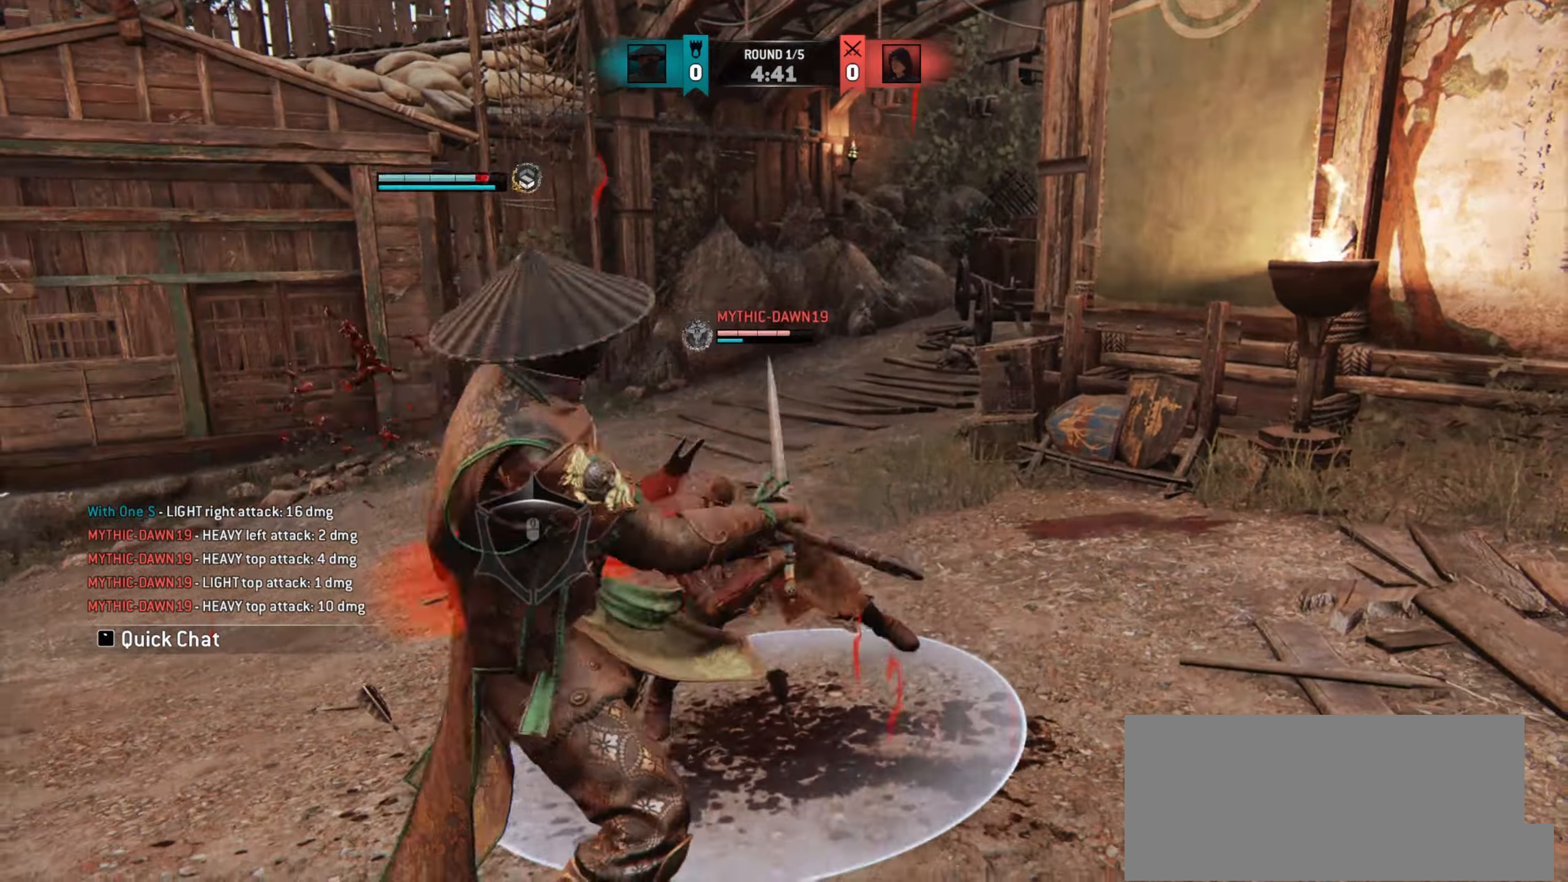
{"keys": ["d"], "mouse": [], "events": [[33, "w", "down"], [200, "w", "up"]]}
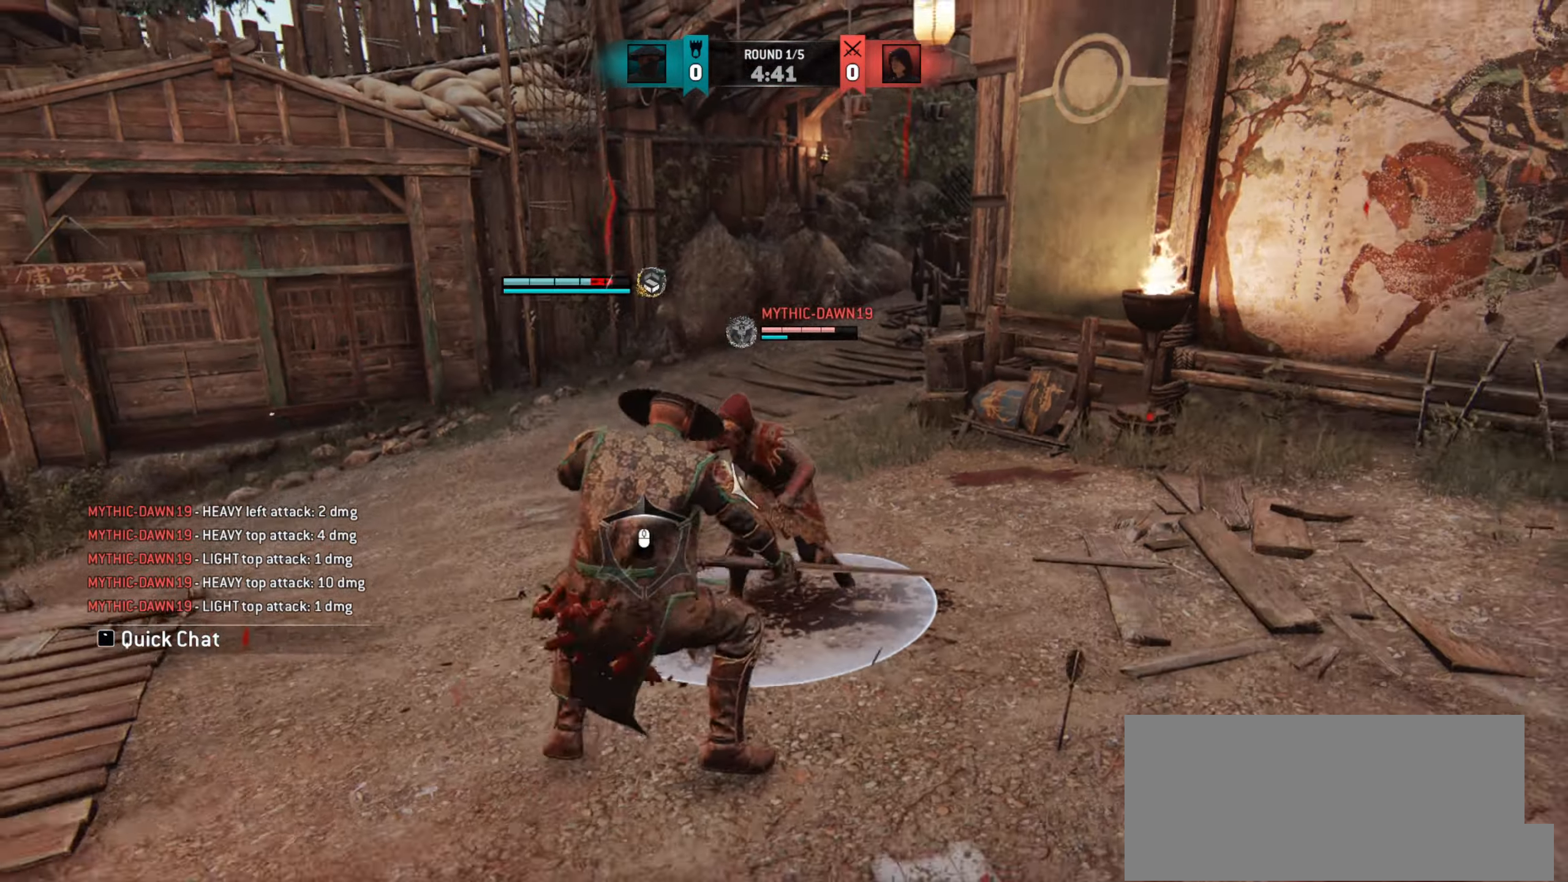
{"keys": ["d"], "mouse": [], "events": []}
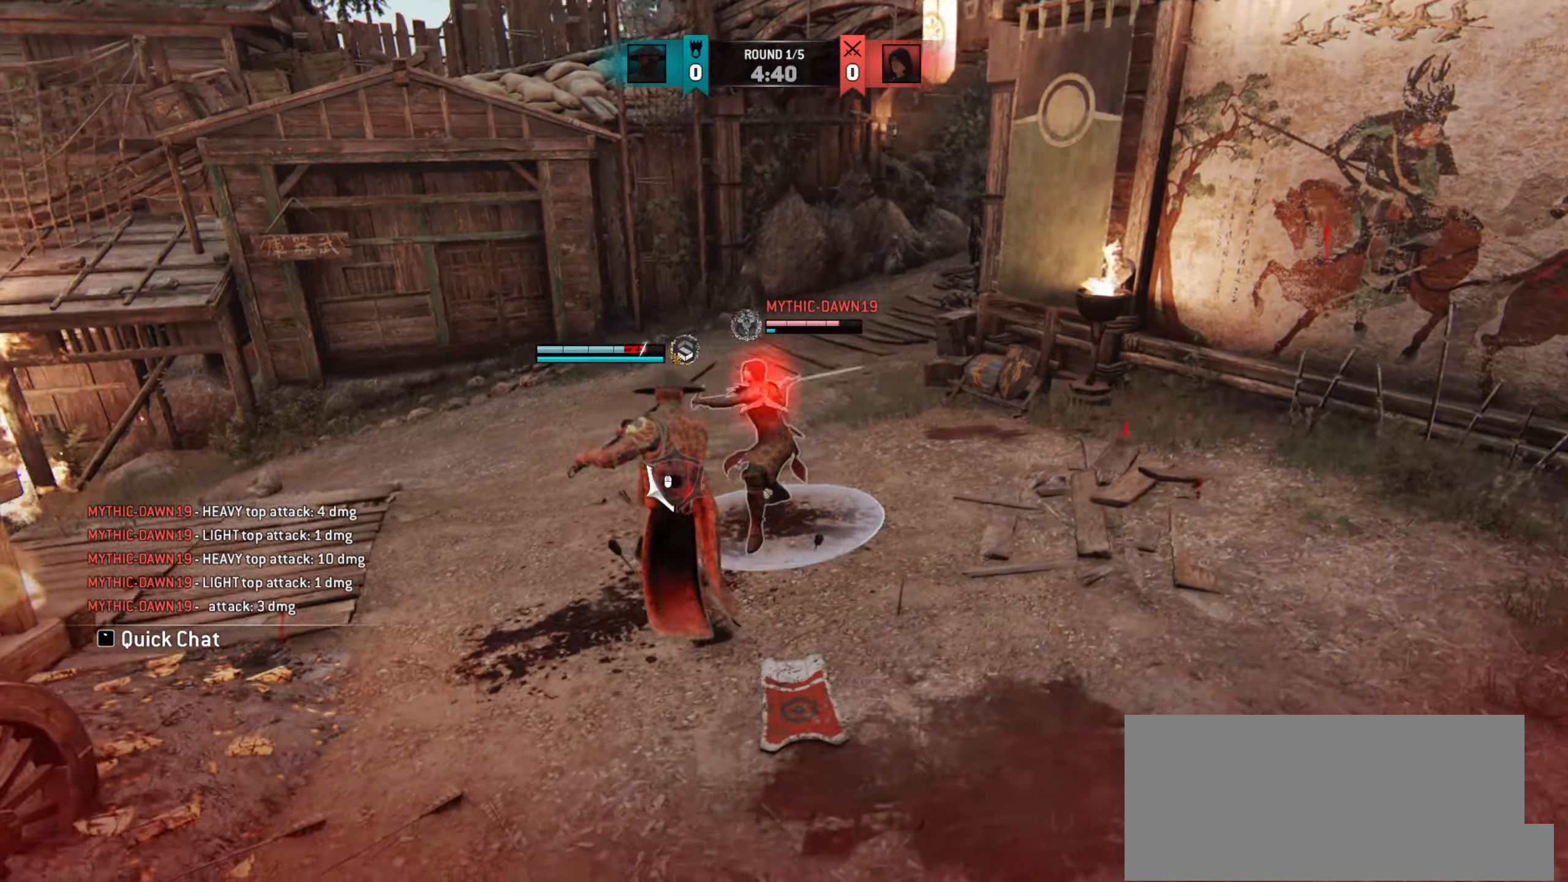
{"keys": ["d"], "mouse": [], "events": [[200, "d", "up"], [450, "d", "down"]]}
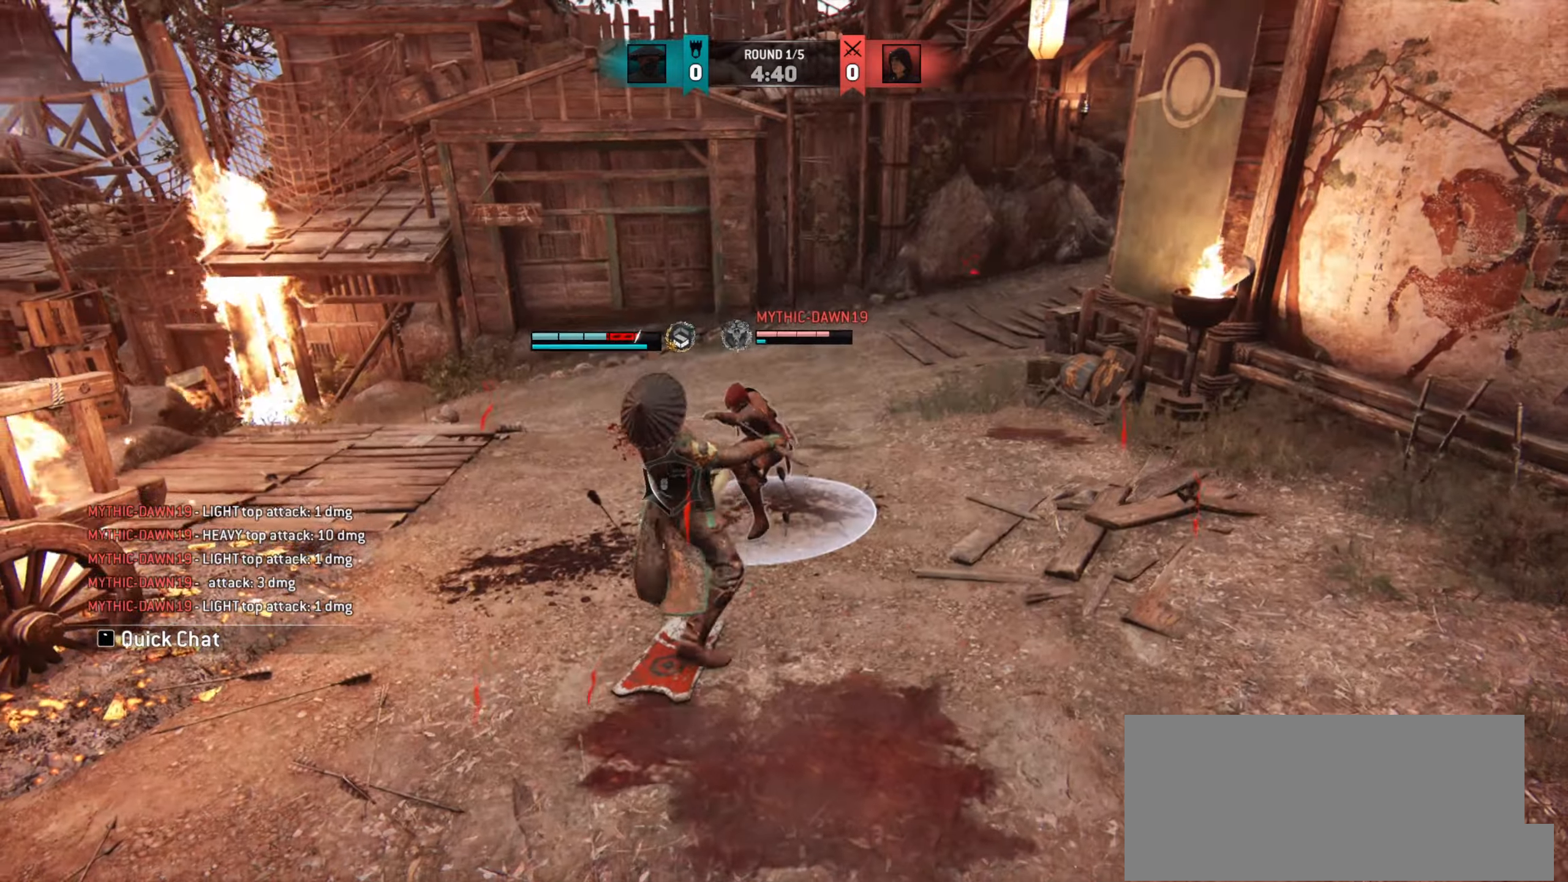
{"keys": ["d"], "mouse": [], "events": [[50, "w", "down"], [167, "w", "up"]]}
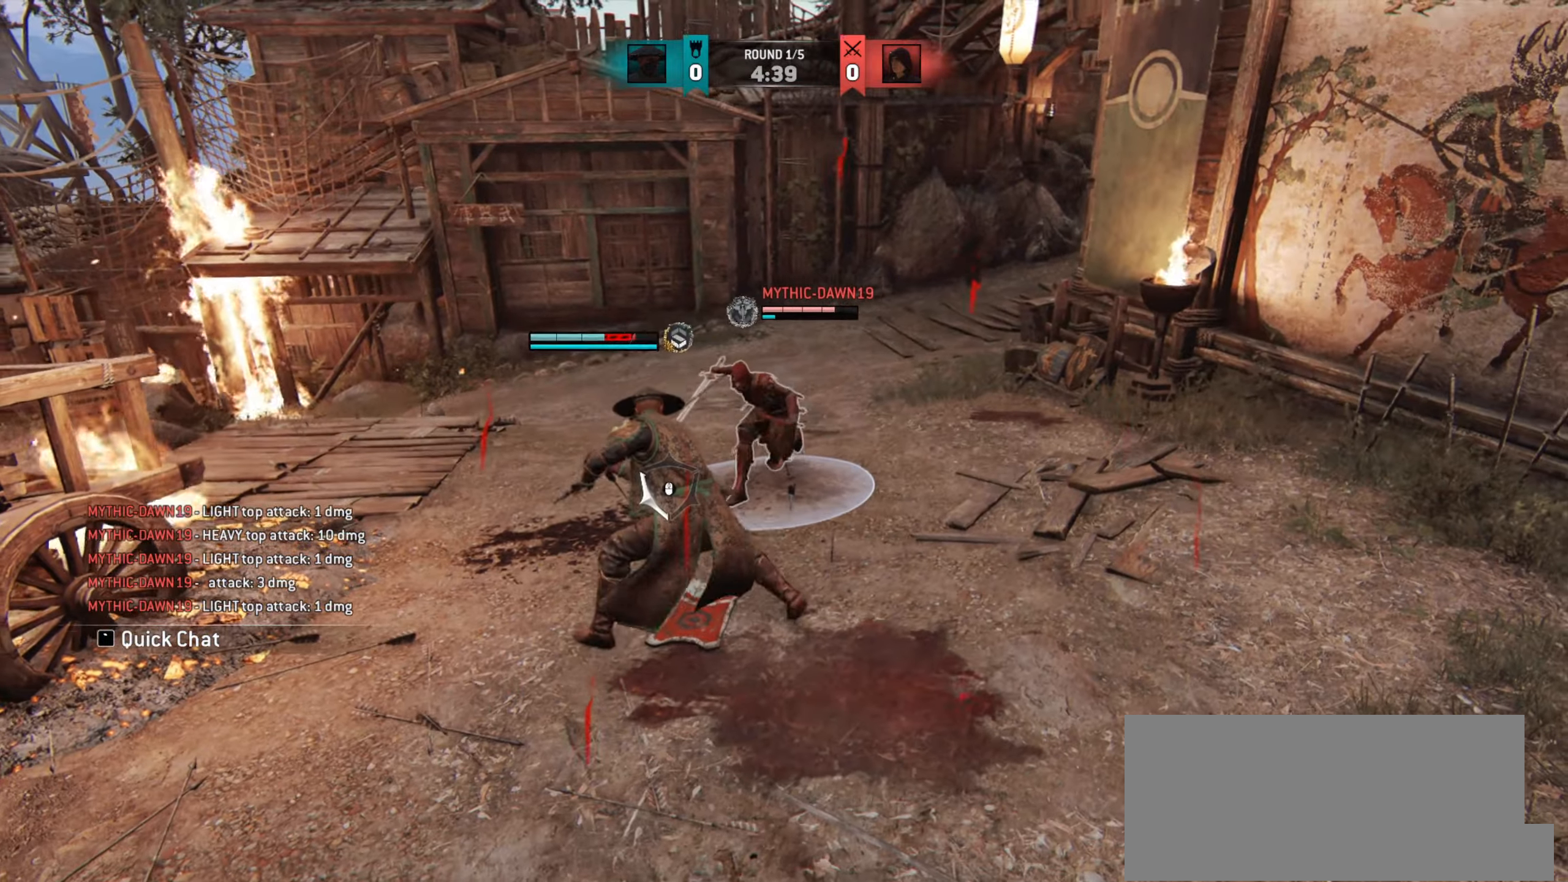
{"keys": ["d"], "mouse": [], "events": []}
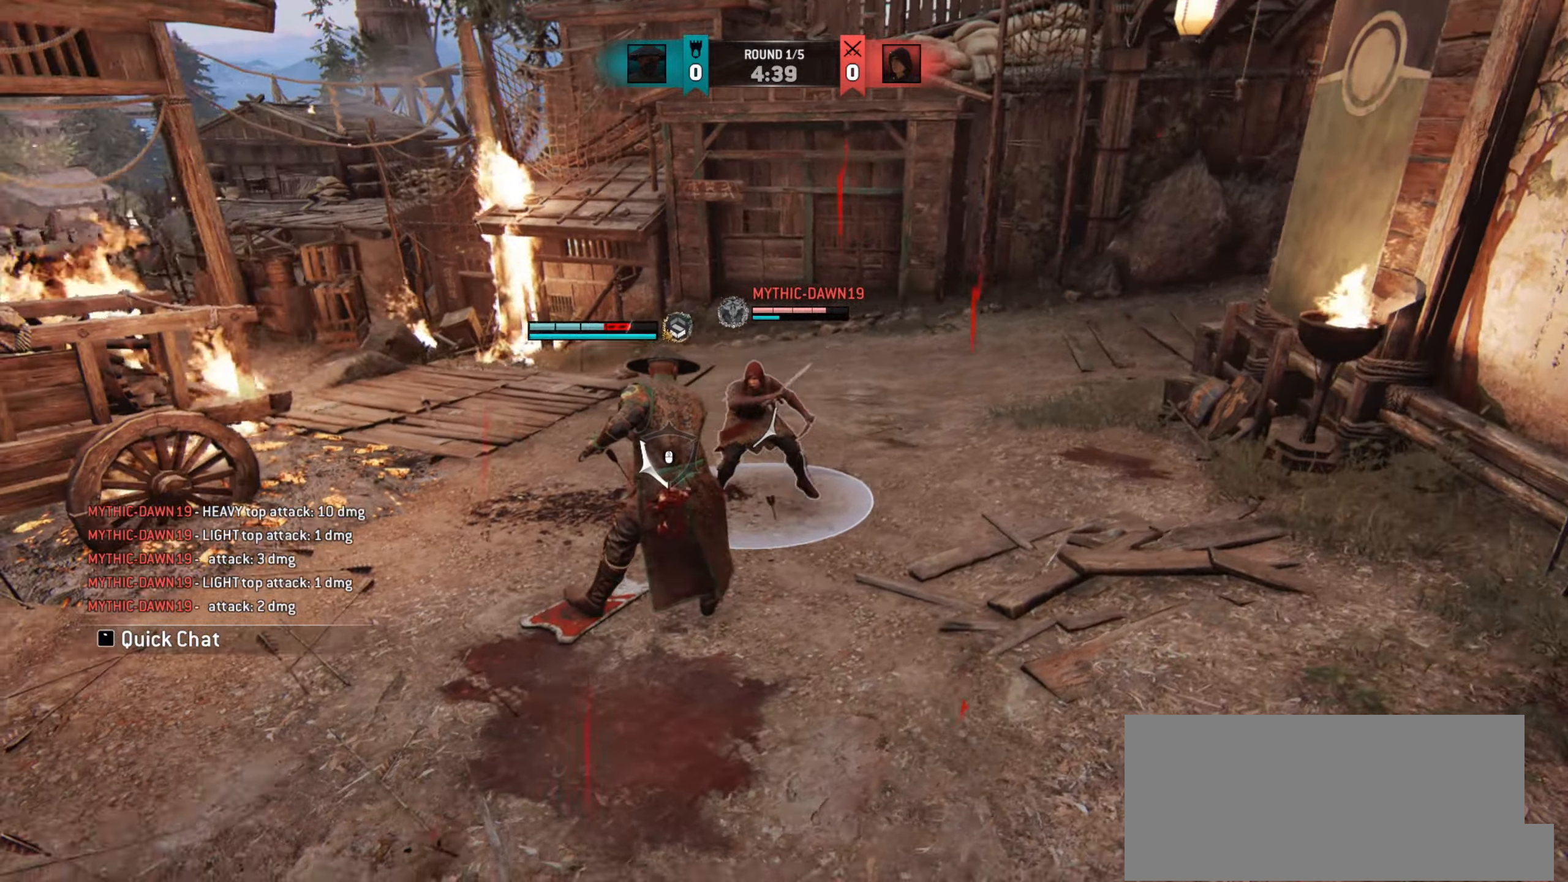
{"keys": [], "mouse": [], "events": [[250, "d", "up"]]}
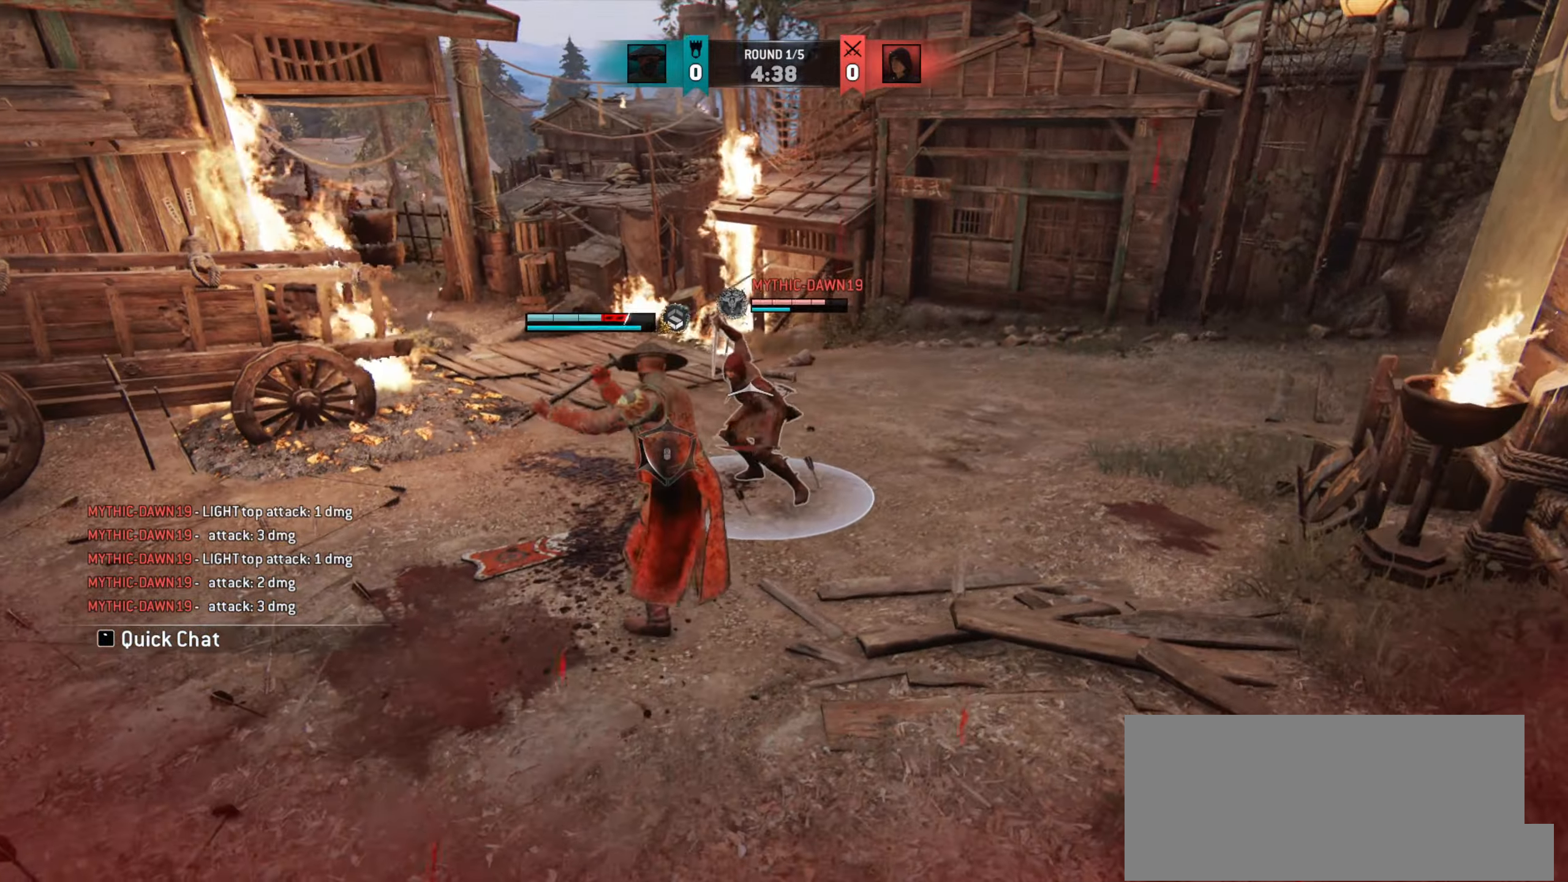
{"keys": ["w"], "mouse": [], "events": [[367, "w", "down"]]}
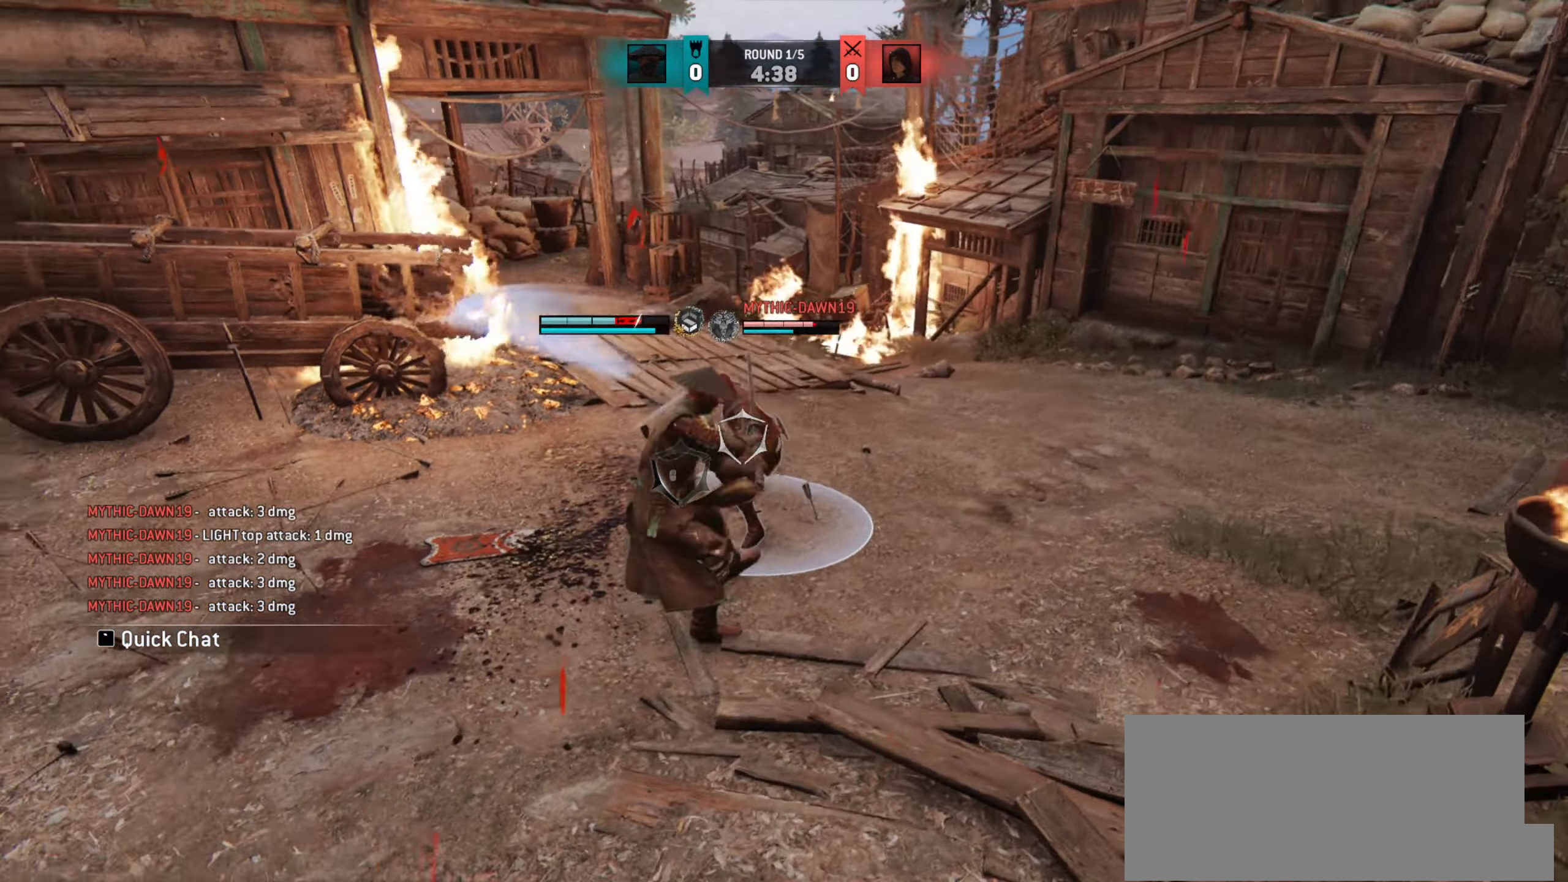
{"keys": [], "mouse": [], "events": [[100, "w", "up"]]}
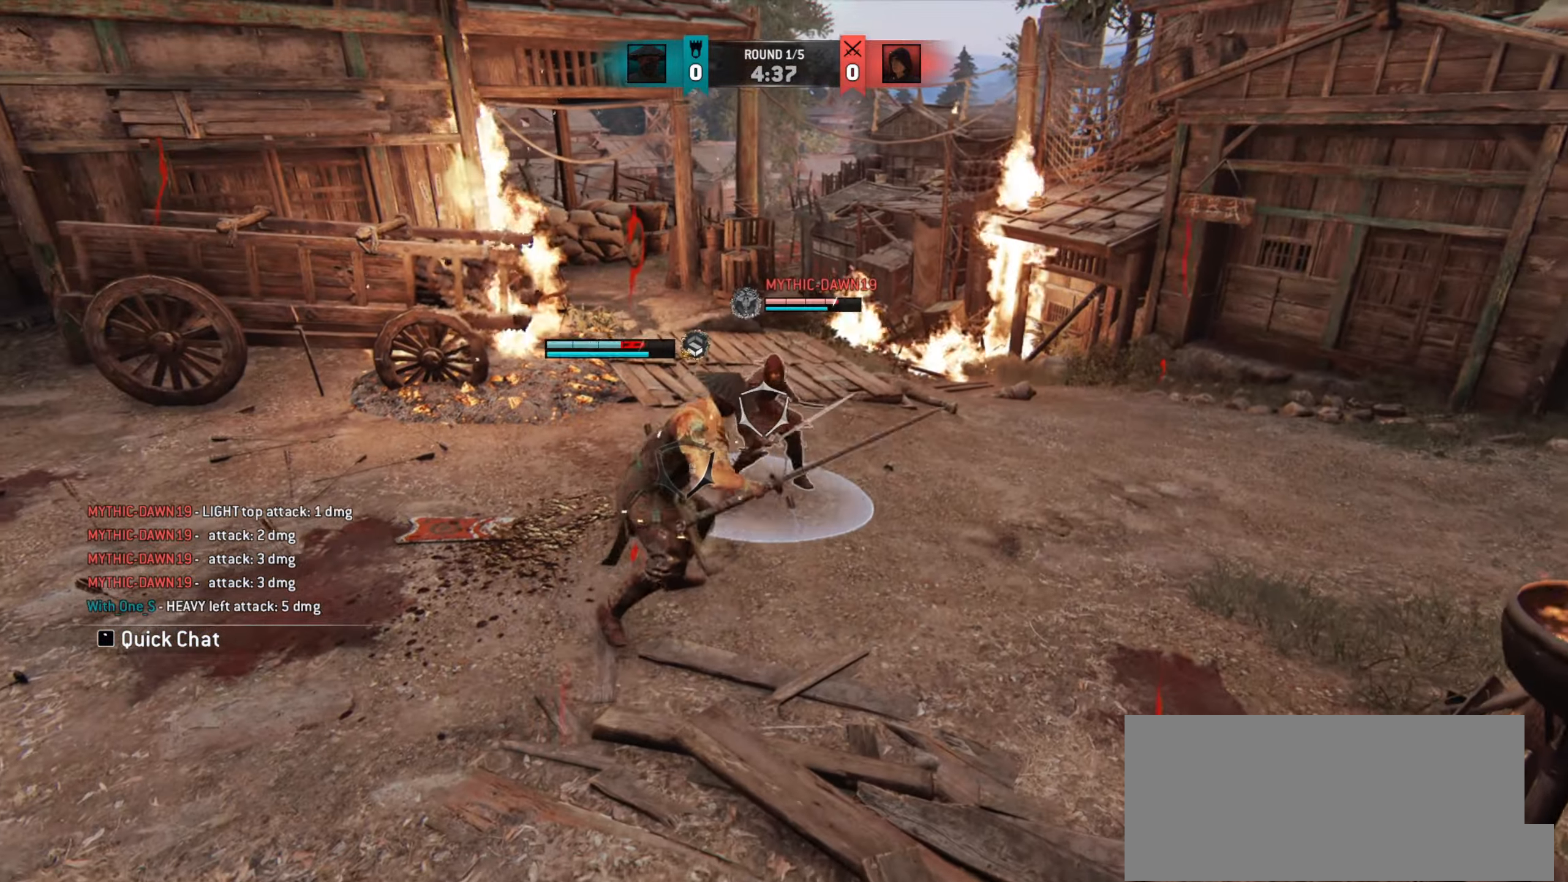
{"keys": ["d"], "mouse": [], "events": [[33, "e", "down"], [83, "e", "up"], [200, "d", "down"]]}
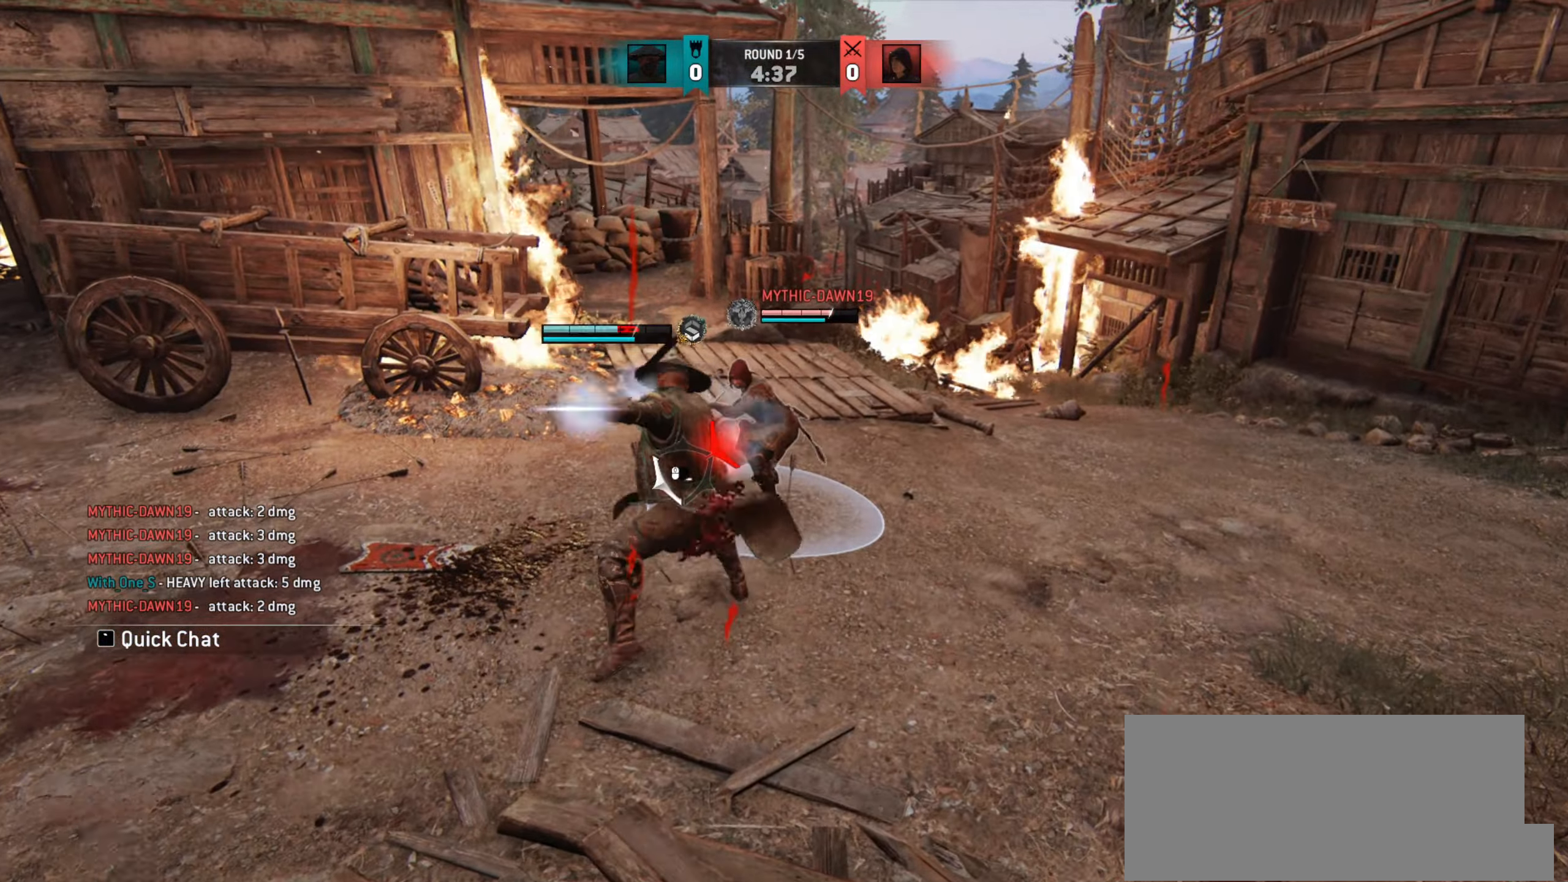
{"keys": ["w"], "mouse": [], "events": [[284, "d", "up"], [501, "w", "down"]]}
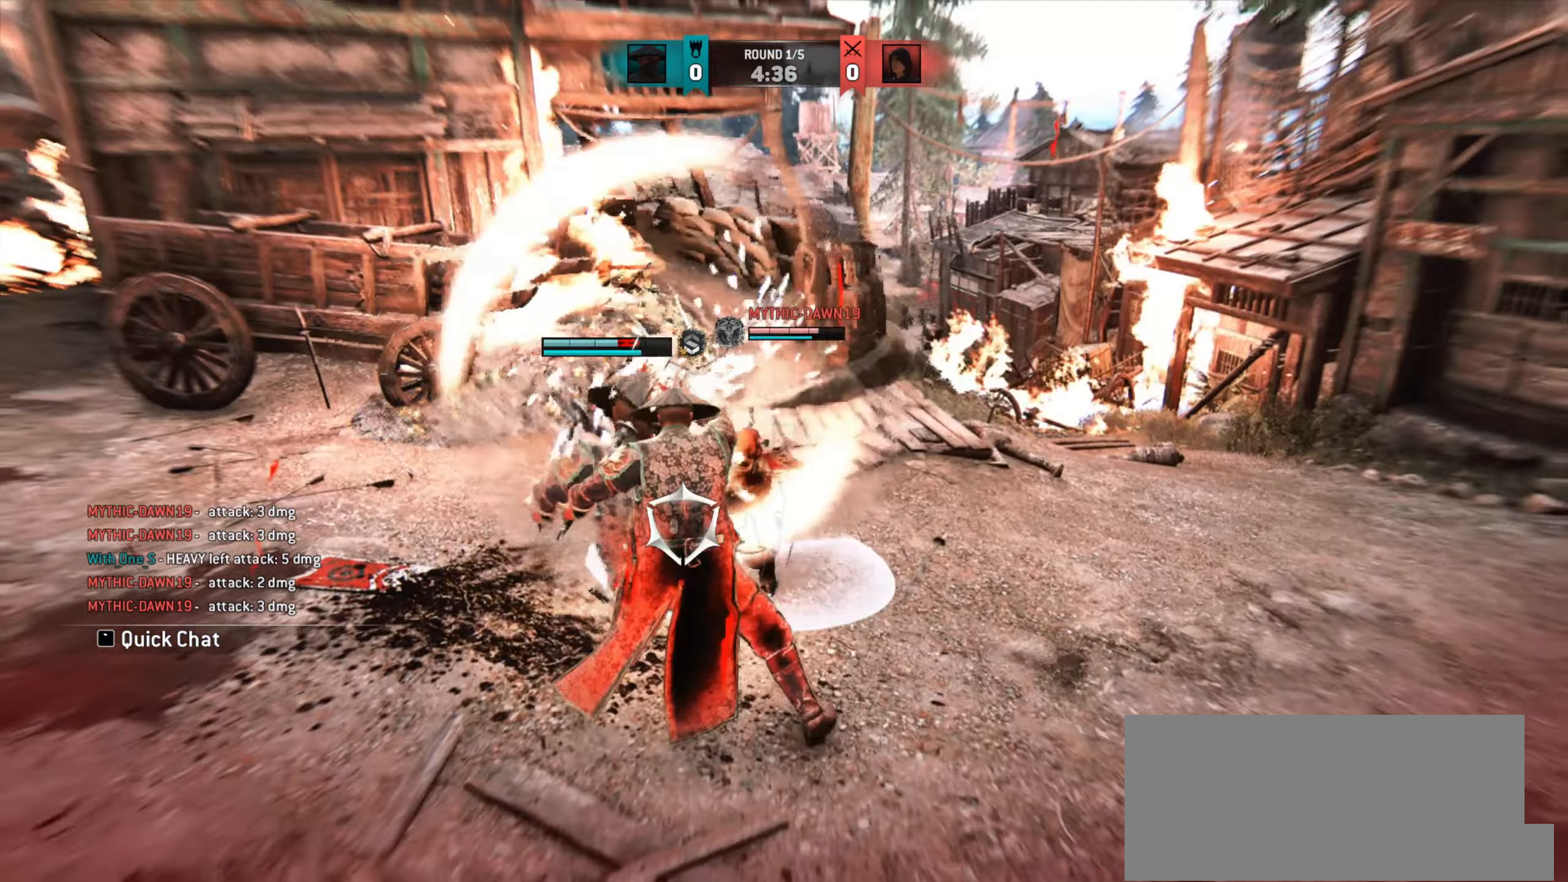
{"keys": ["w"], "mouse": [], "events": []}
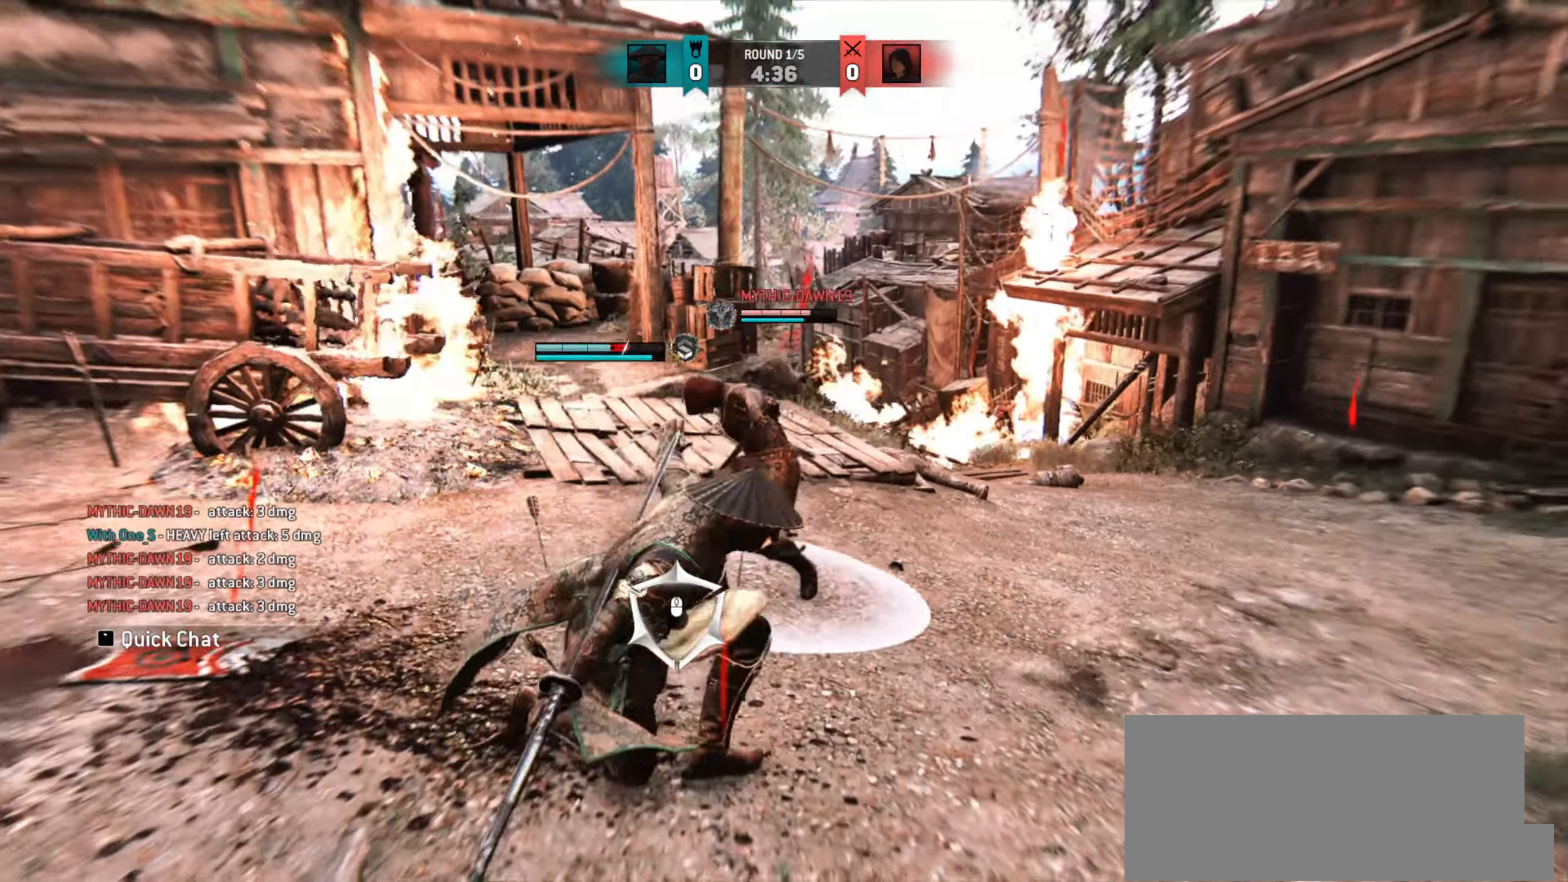
{"keys": ["w"], "mouse": [], "events": [[250, "w", "up"], [317, "w", "down"]]}